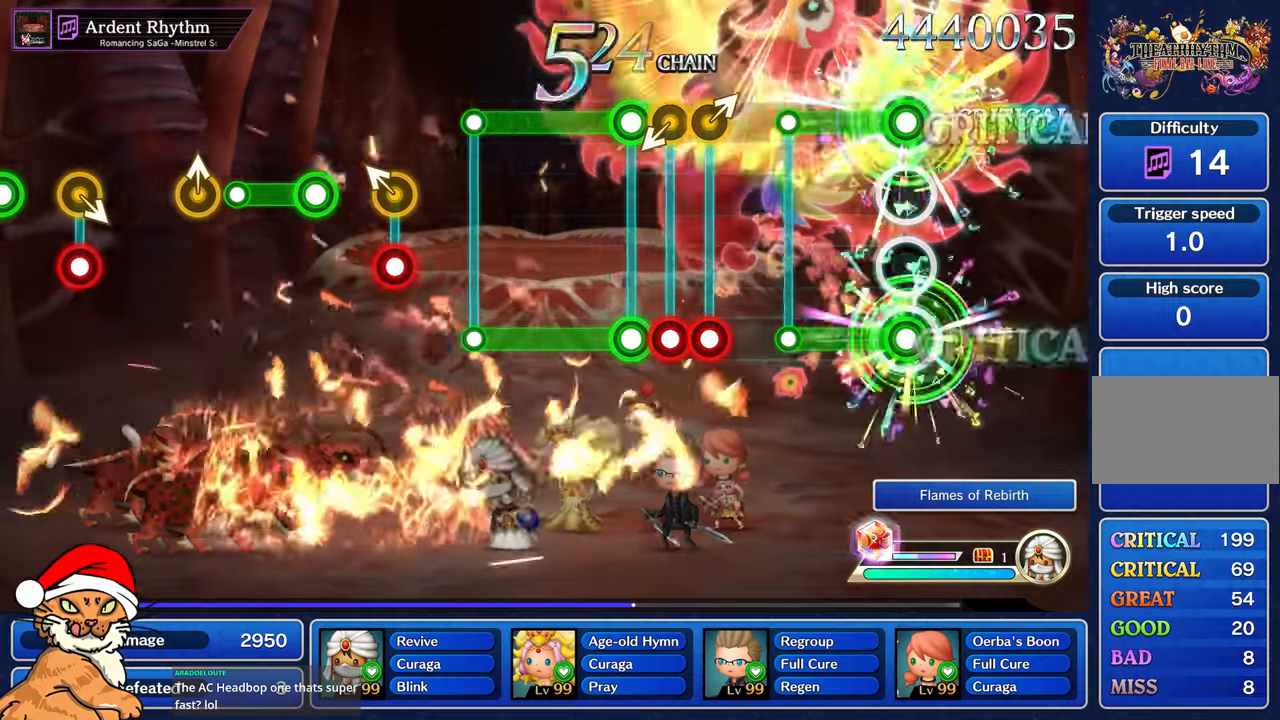
Gameplay with a controller (PlayStation layout); each line is a JSON object with the inputs held at the frame after it. "events" lists button and stick changes between this image and that frame as [ms after this image, input, new state], when the widget could be followed in between. Not read: L3 R3.
{"buttons": ["R1"], "left_stick": "center", "right_stick": "center", "events": [[433, "L1", "up"]]}
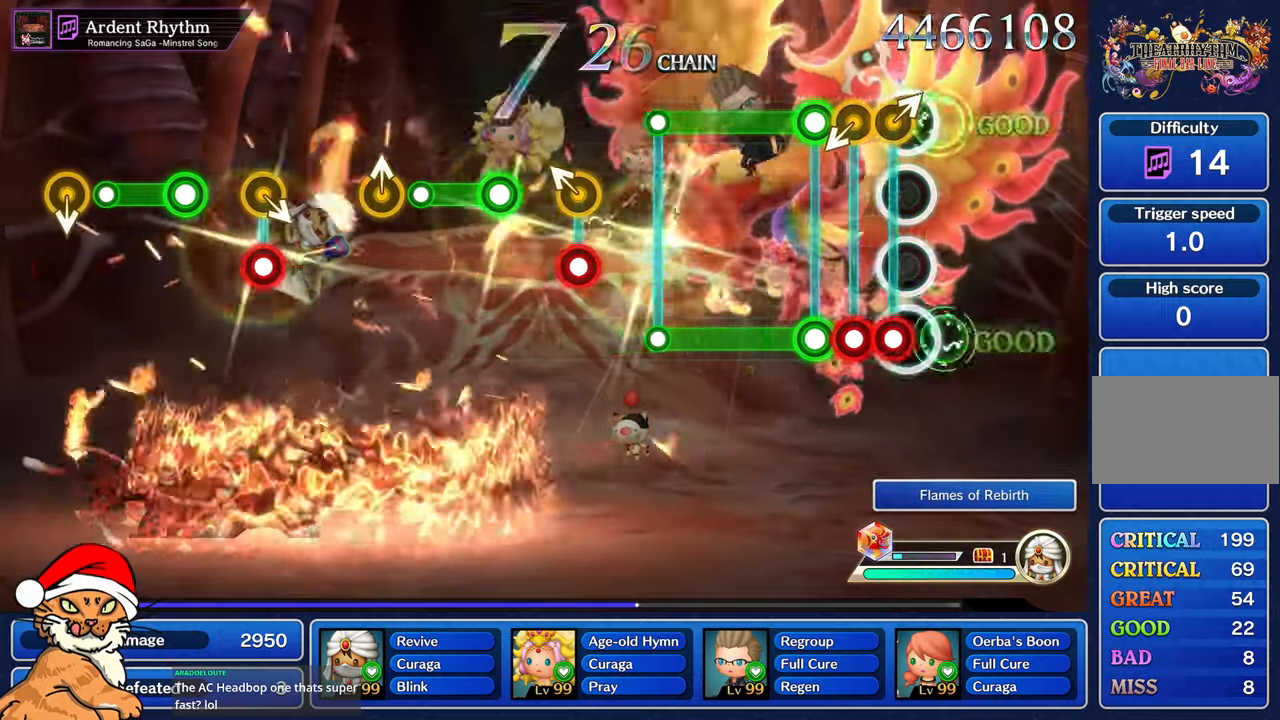
{"buttons": ["L1", "R1"], "left_stick": "center", "right_stick": "center", "events": [[67, "left_stick", "right"], [183, "left_stick", "down-left"], [350, "L1", "down"], [350, "left_stick", "center"]]}
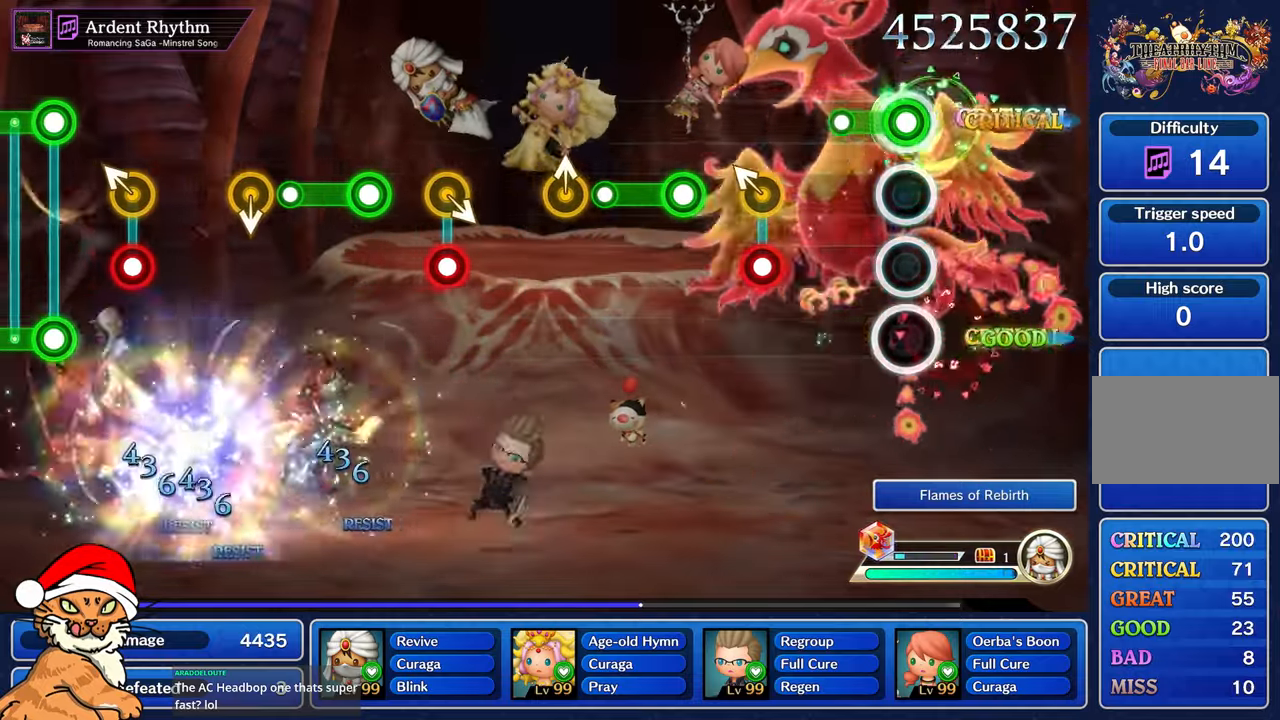
{"buttons": ["R1"], "left_stick": "up-left", "right_stick": "center", "events": [[217, "L1", "up"], [233, "R1", "up"], [400, "left_stick", "up-left"], [433, "R1", "down"]]}
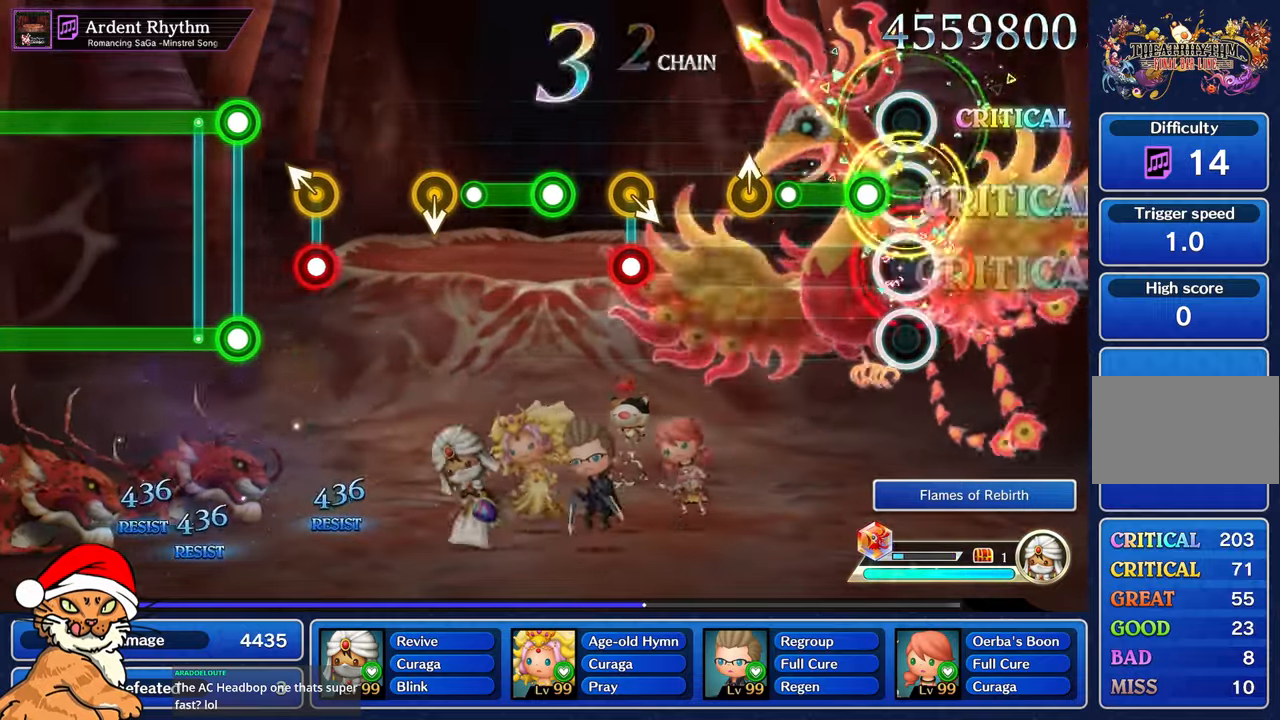
{"buttons": [], "left_stick": "up", "right_stick": "center", "events": [[33, "R1", "up"], [83, "left_stick", "center"], [133, "R1", "down"], [417, "R1", "up"], [450, "left_stick", "up"]]}
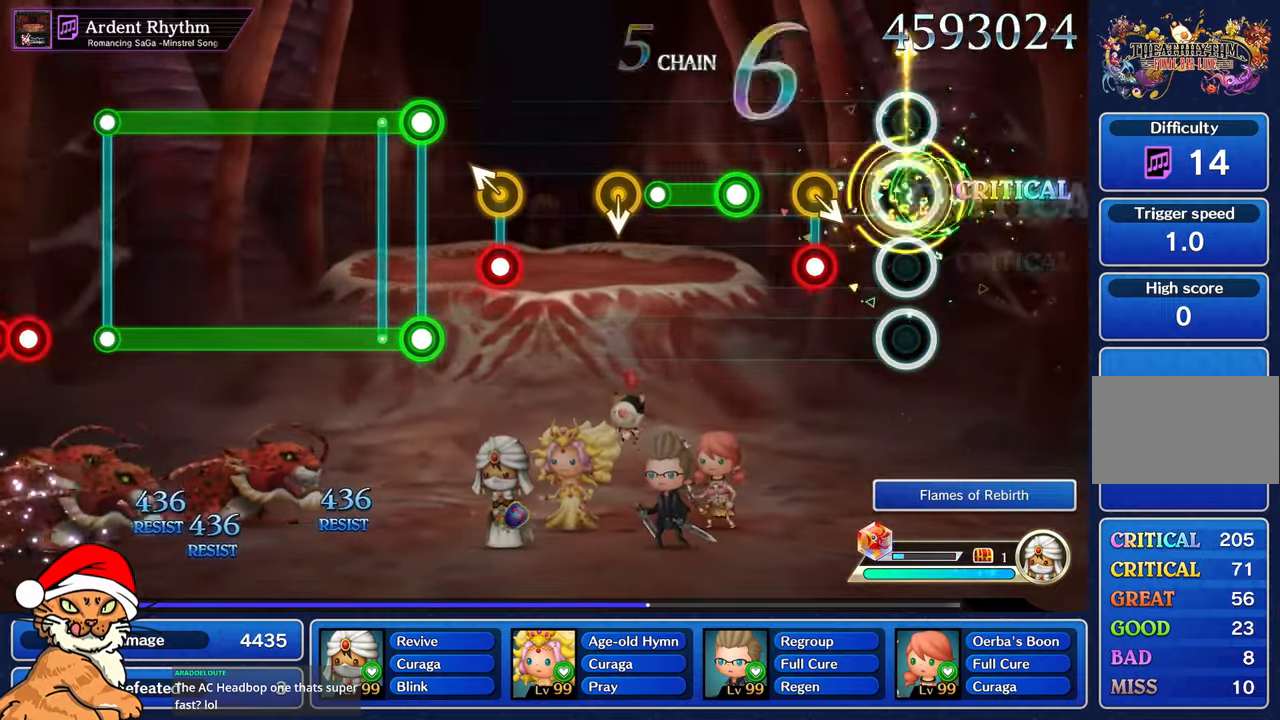
{"buttons": ["R1"], "left_stick": "center", "right_stick": "center", "events": [[117, "left_stick", "center"], [267, "R1", "down"]]}
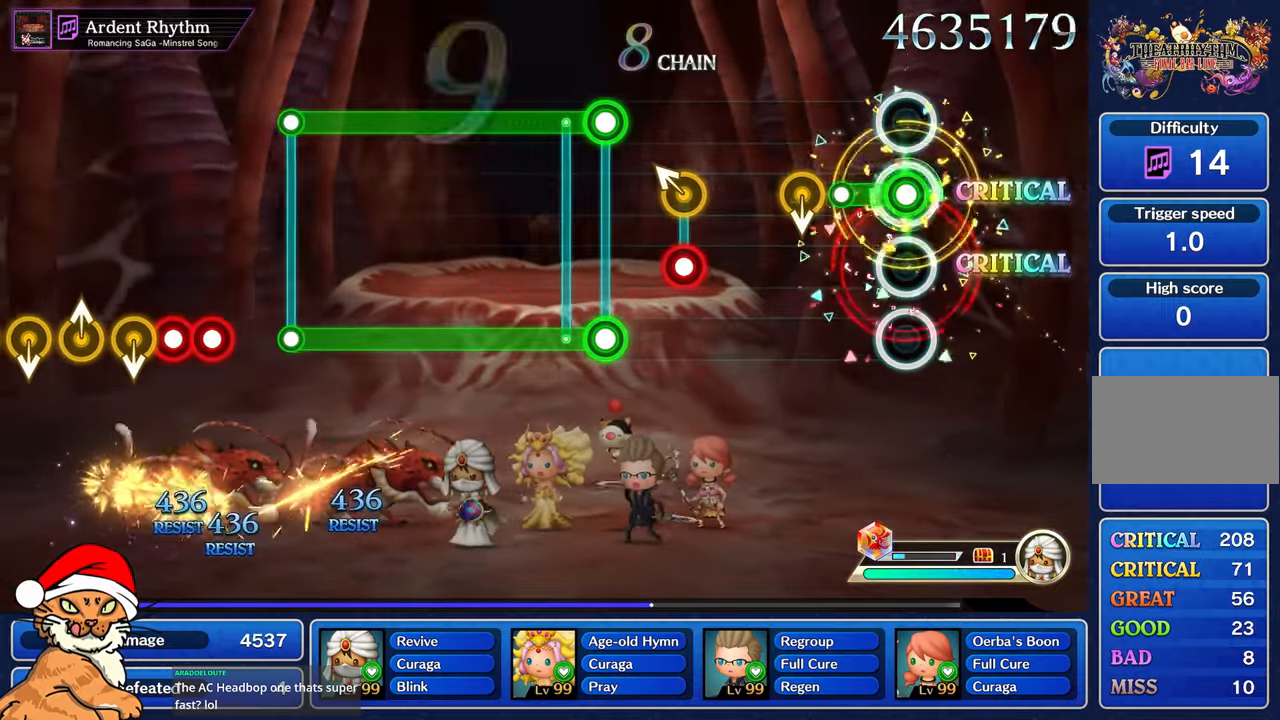
{"buttons": [], "left_stick": "center", "right_stick": "center", "events": [[250, "R1", "up"]]}
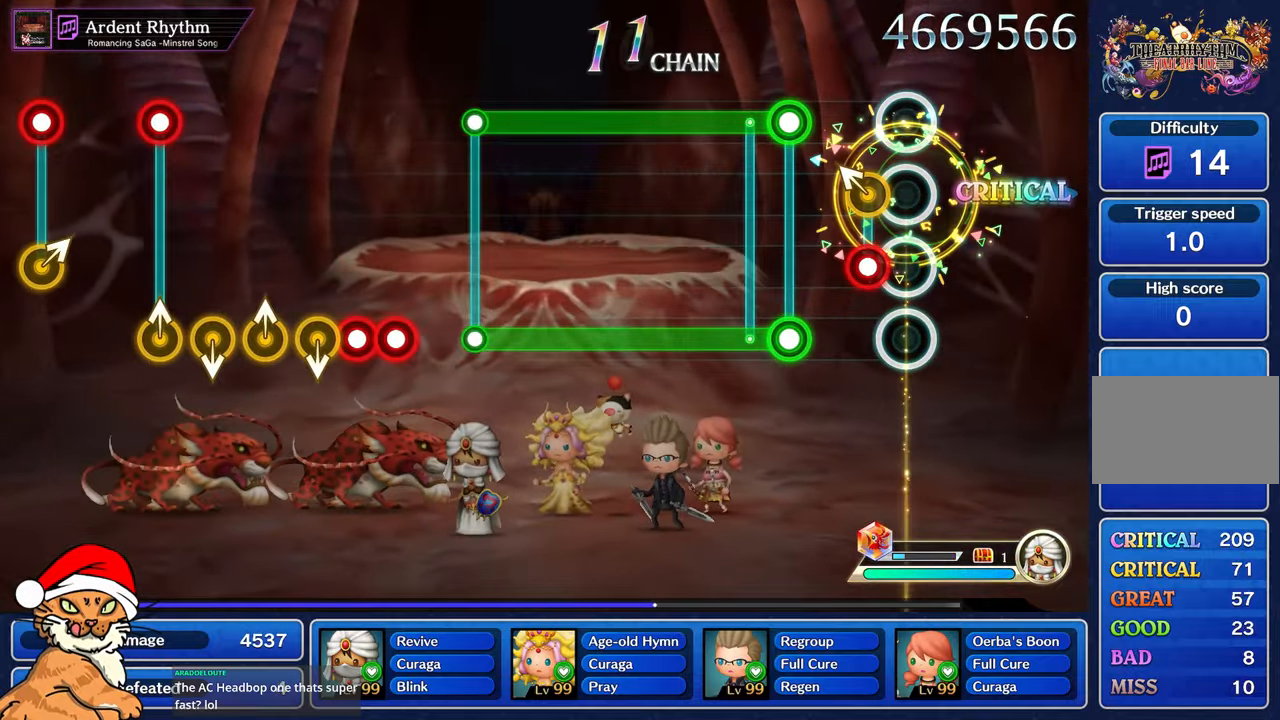
{"buttons": ["L1", "R1"], "left_stick": "center", "right_stick": "center", "events": [[100, "left_stick", "up-left"], [117, "R1", "down"], [217, "R1", "up"], [233, "left_stick", "center"], [333, "R1", "down"], [350, "L1", "down"]]}
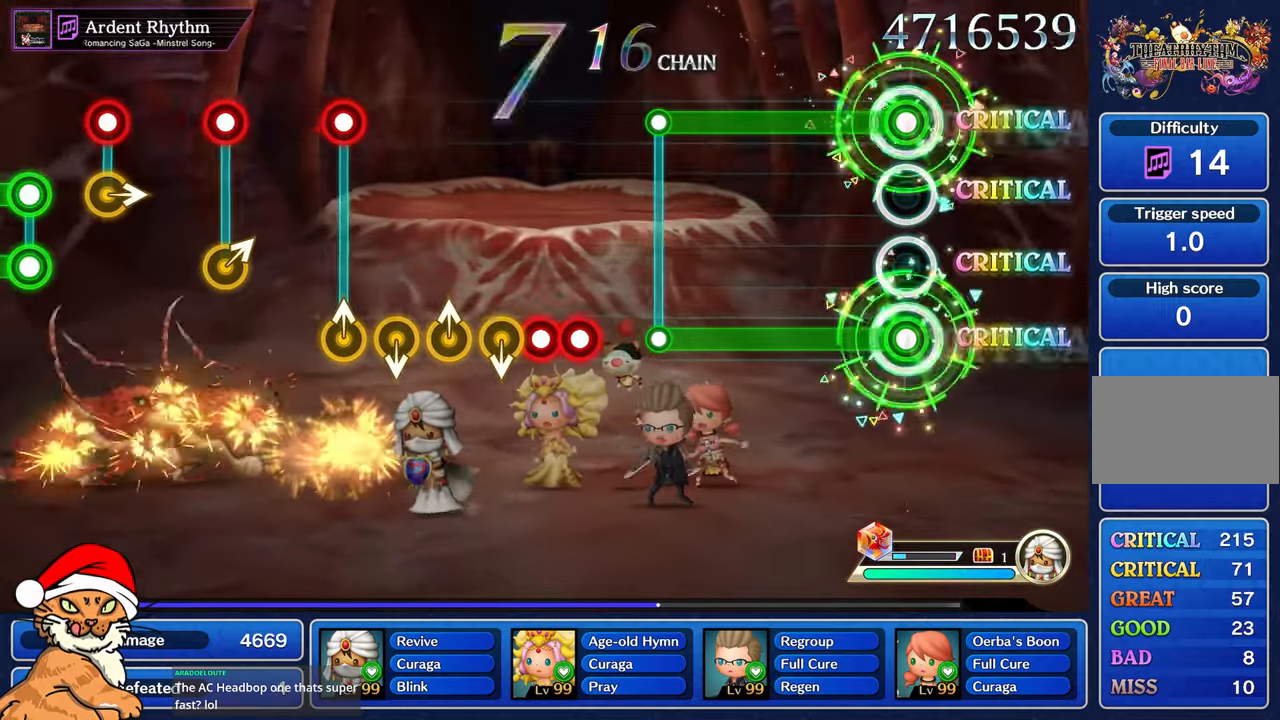
{"buttons": ["L1", "R1"], "left_stick": "center", "right_stick": "center", "events": []}
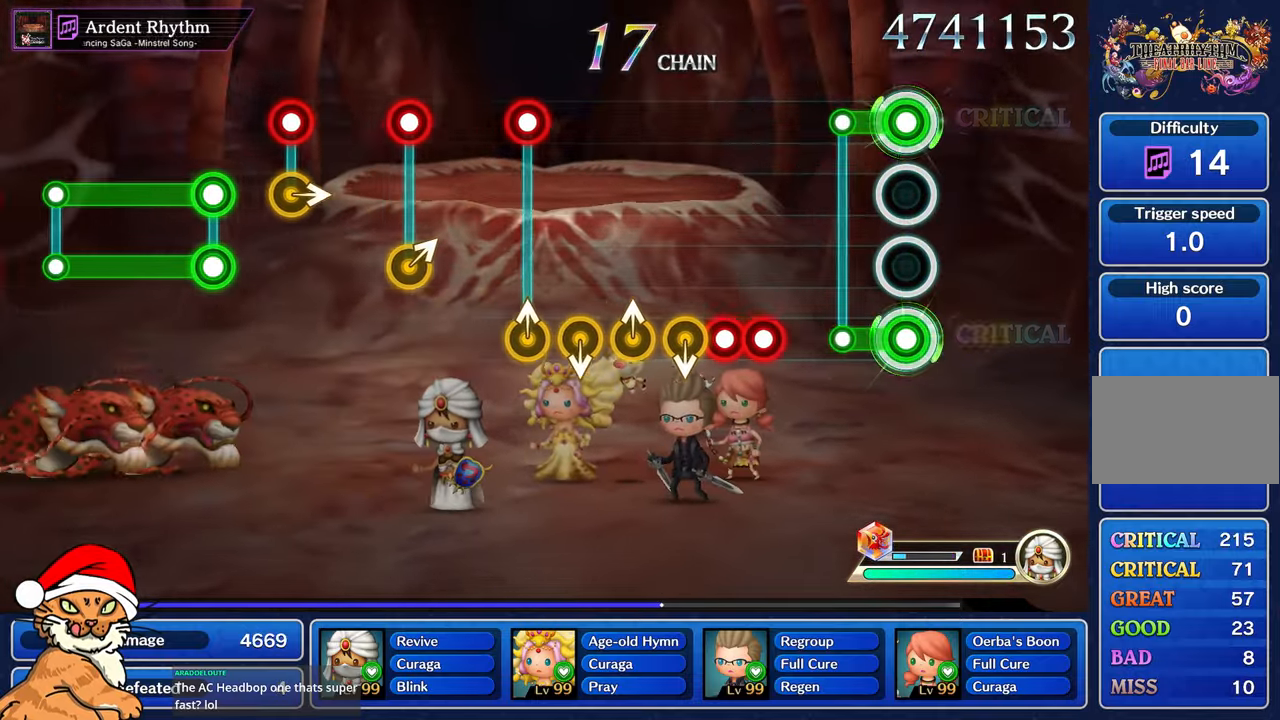
{"buttons": [], "left_stick": "center", "right_stick": "center", "events": [[233, "R1", "up"], [267, "L1", "up"], [417, "R1", "down"], [483, "R1", "up"]]}
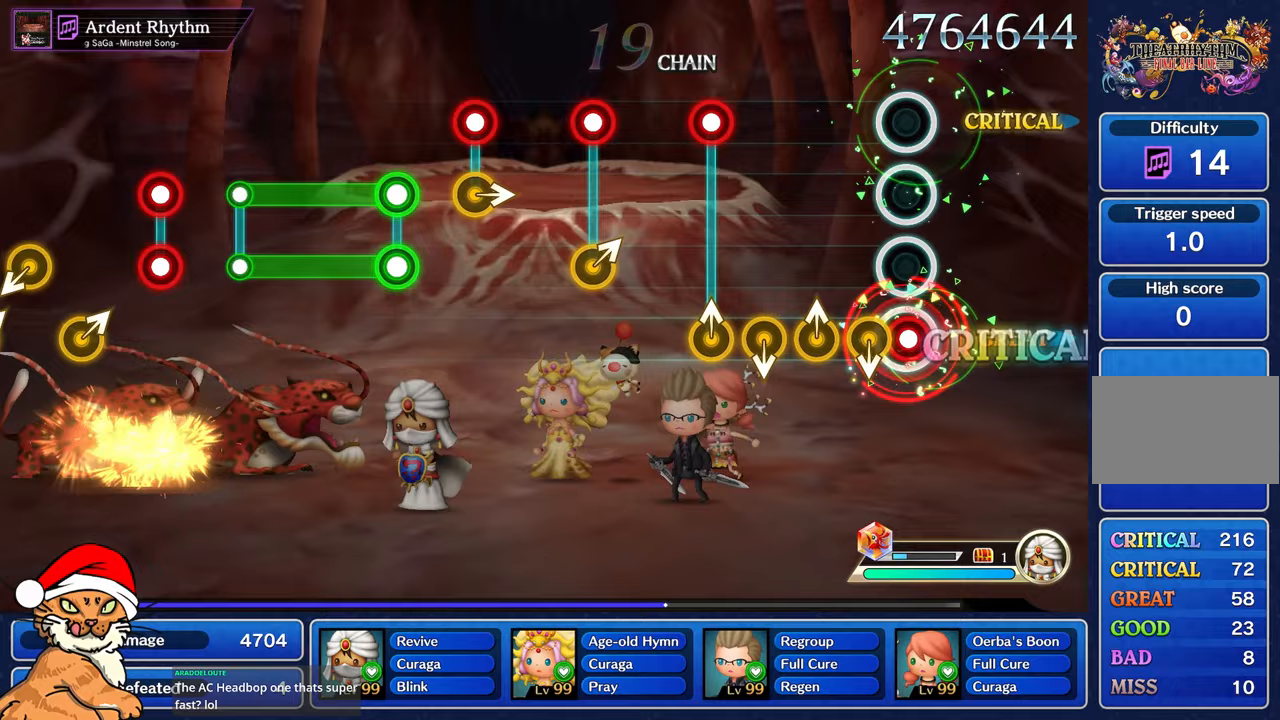
{"buttons": [], "left_stick": "center", "right_stick": "center", "events": [[83, "R1", "down"], [183, "R1", "up"], [300, "left_stick", "up-right"], [400, "left_stick", "center"]]}
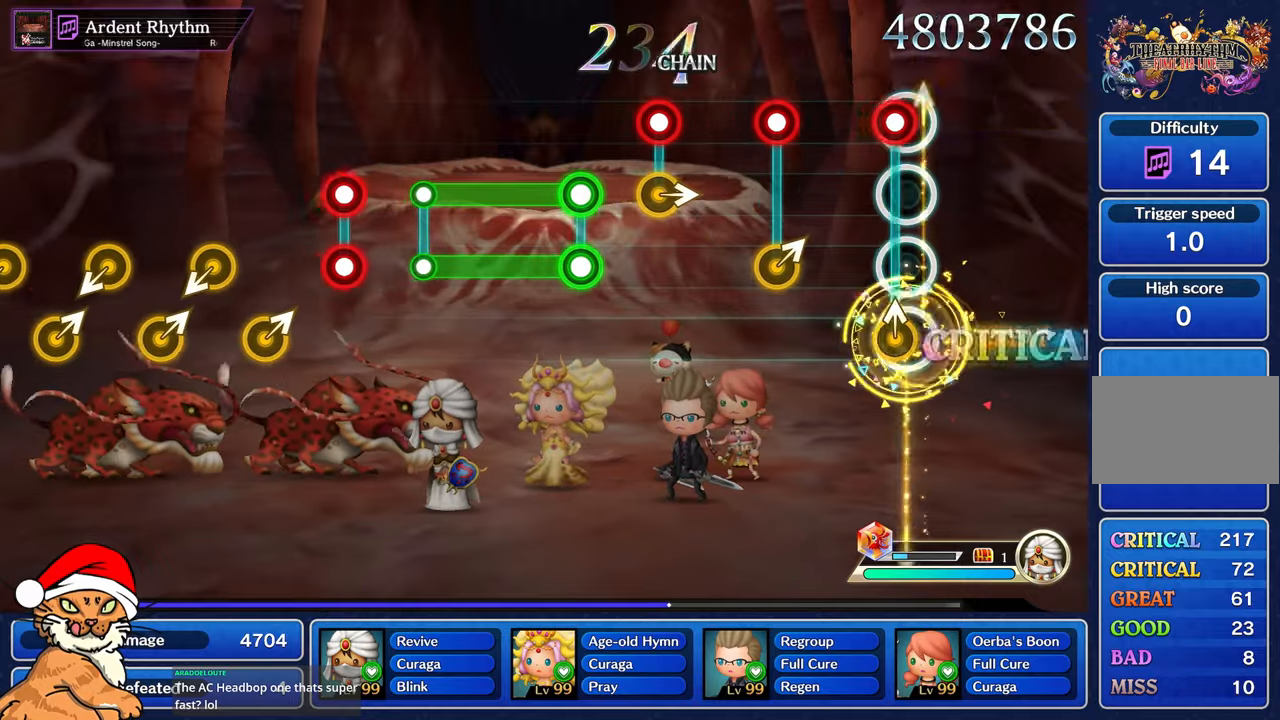
{"buttons": [], "left_stick": "up-right", "right_stick": "center", "events": [[50, "left_stick", "up"], [117, "R1", "down"], [183, "left_stick", "center"], [233, "R1", "up"], [383, "R1", "down"], [383, "left_stick", "up-right"], [500, "R1", "up"]]}
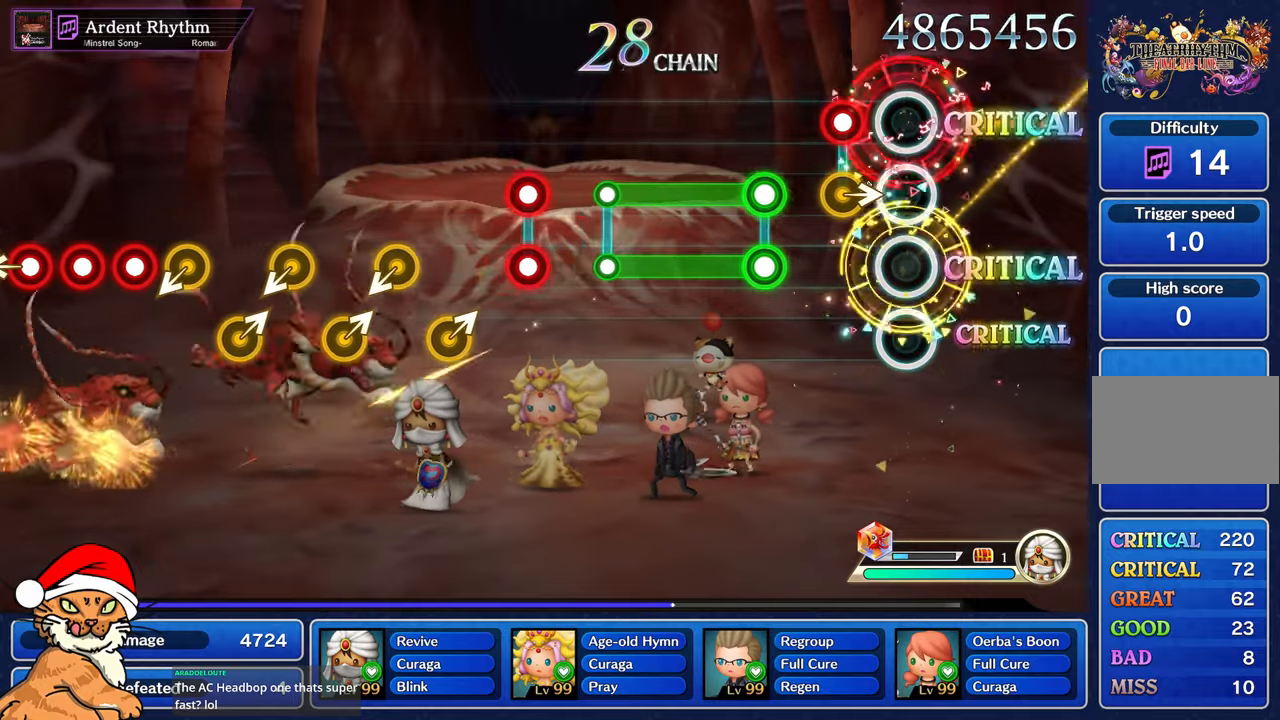
{"buttons": ["L1", "R1"], "left_stick": "center", "right_stick": "center", "events": [[33, "left_stick", "center"], [167, "R1", "down"], [183, "left_stick", "right"], [267, "R1", "up"], [317, "left_stick", "center"], [383, "R1", "down"], [400, "L1", "down"]]}
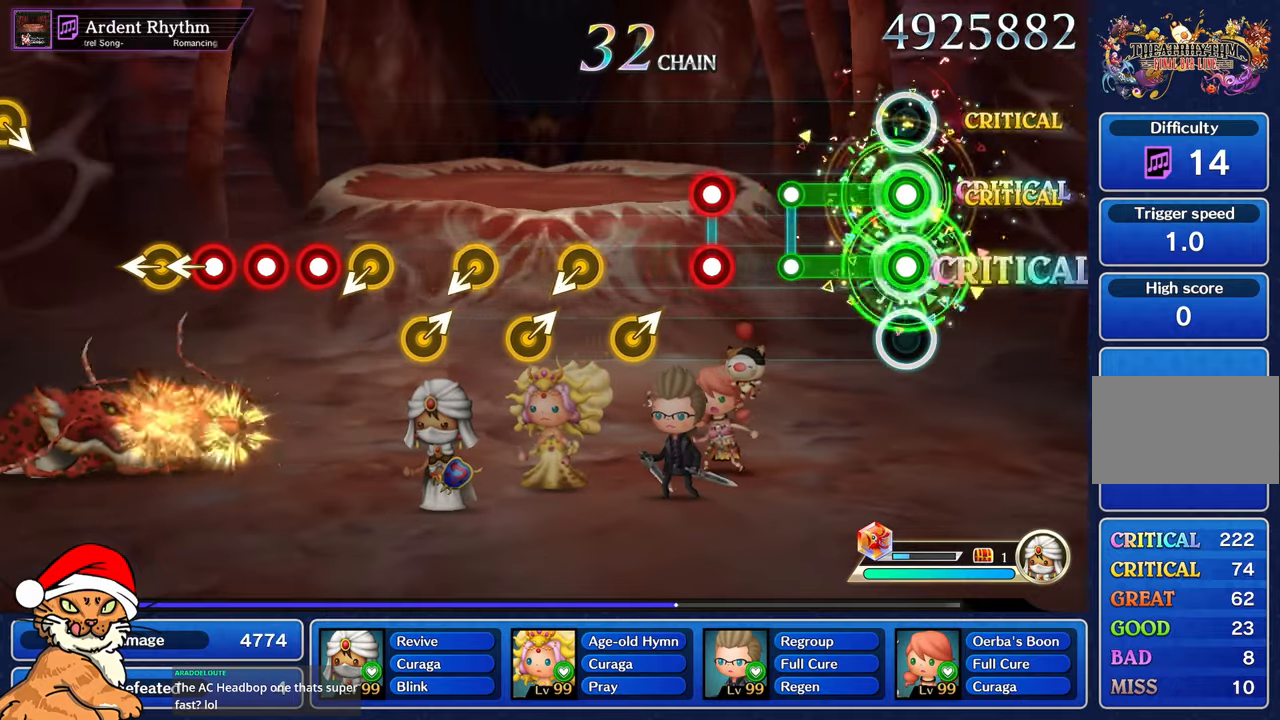
{"buttons": [], "left_stick": "center", "right_stick": "center", "events": [[317, "R1", "up"], [333, "L1", "up"]]}
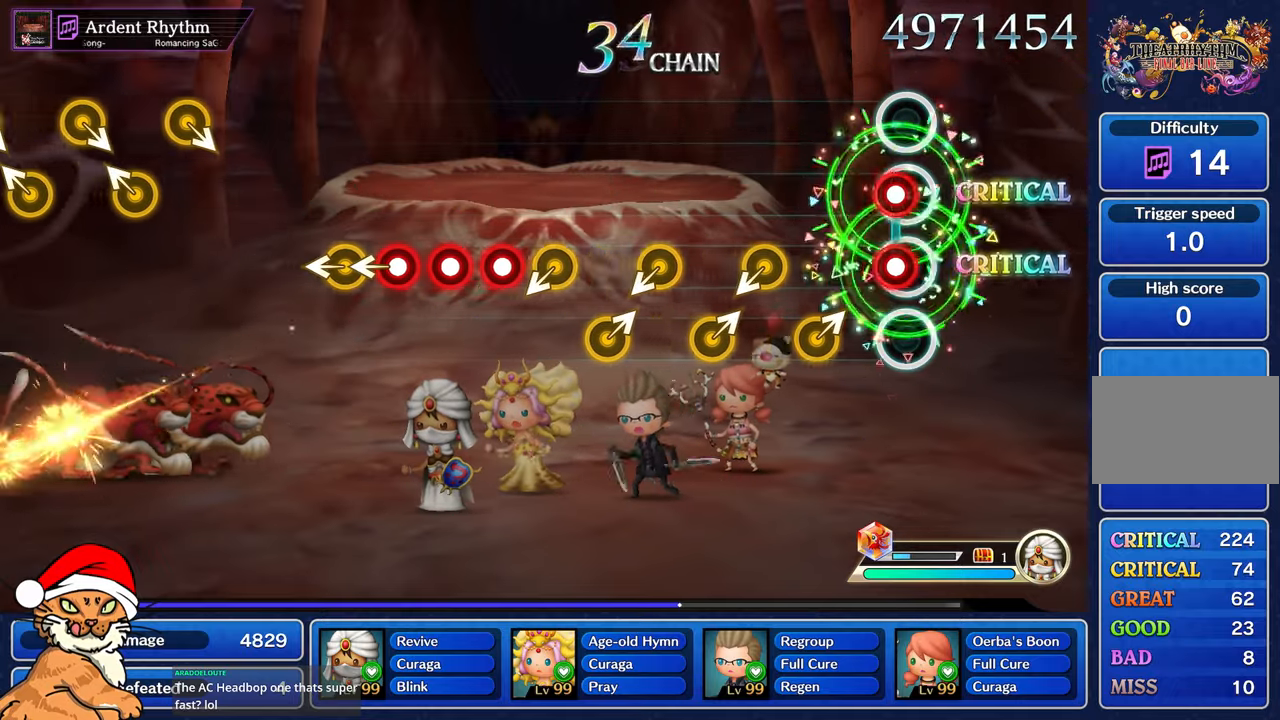
{"buttons": [], "left_stick": "right", "right_stick": "center", "events": [[33, "L1", "down"], [33, "R1", "down"], [150, "L1", "up"], [150, "R1", "up"], [400, "left_stick", "right"]]}
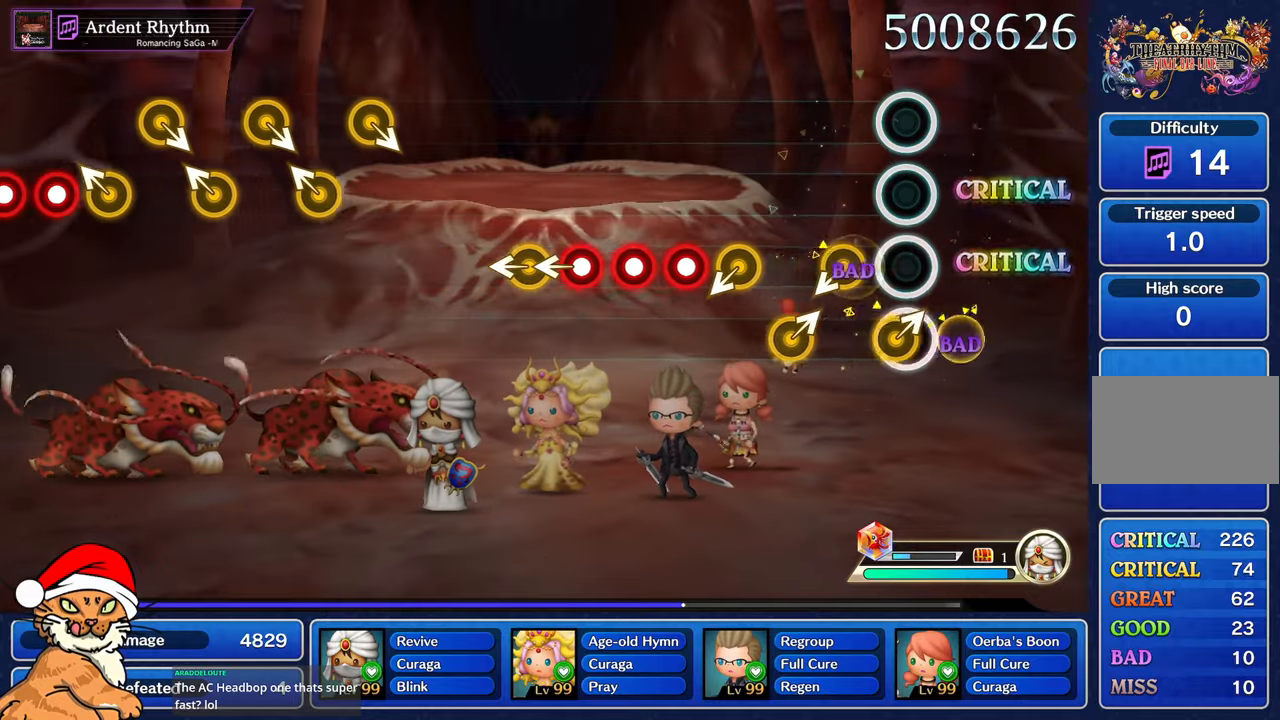
{"buttons": [], "left_stick": "left", "right_stick": "center"}
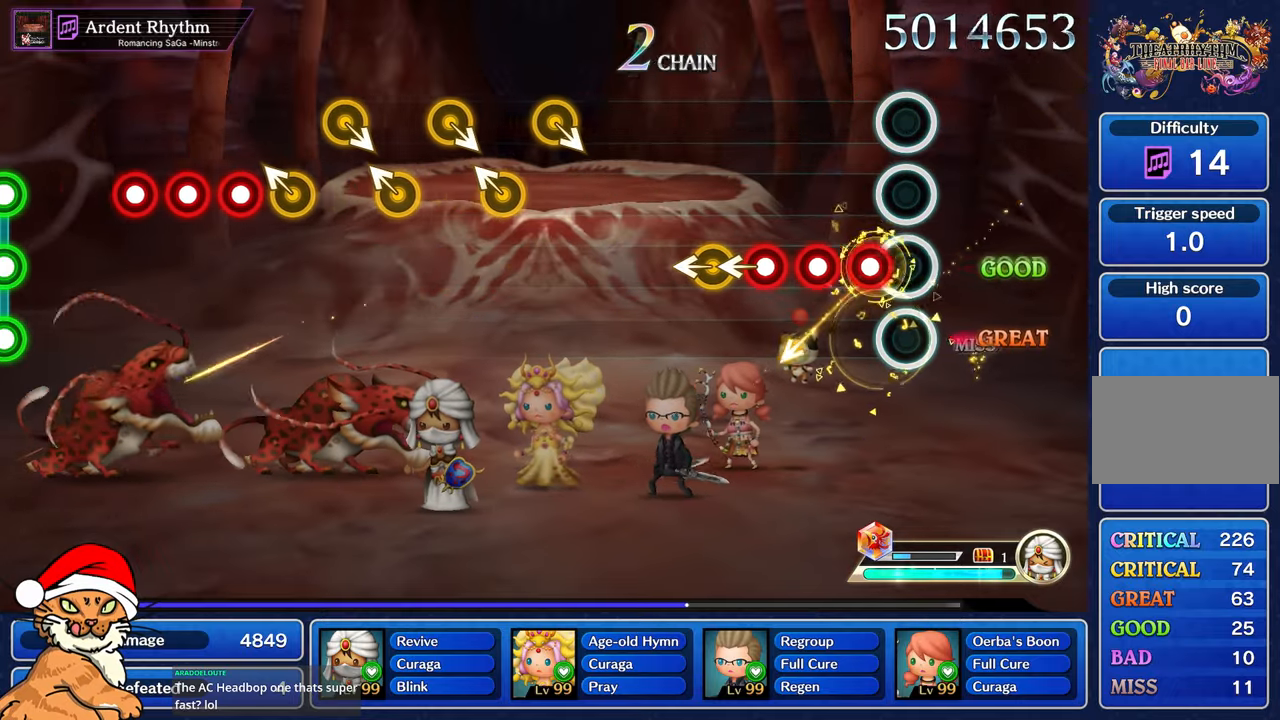
{"buttons": [], "left_stick": "center", "right_stick": "center", "events": [[67, "left_stick", "center"], [183, "R1", "down"], [283, "R1", "up"], [350, "L1", "down"], [367, "R1", "down"], [450, "R1", "up"], [467, "L1", "up"]]}
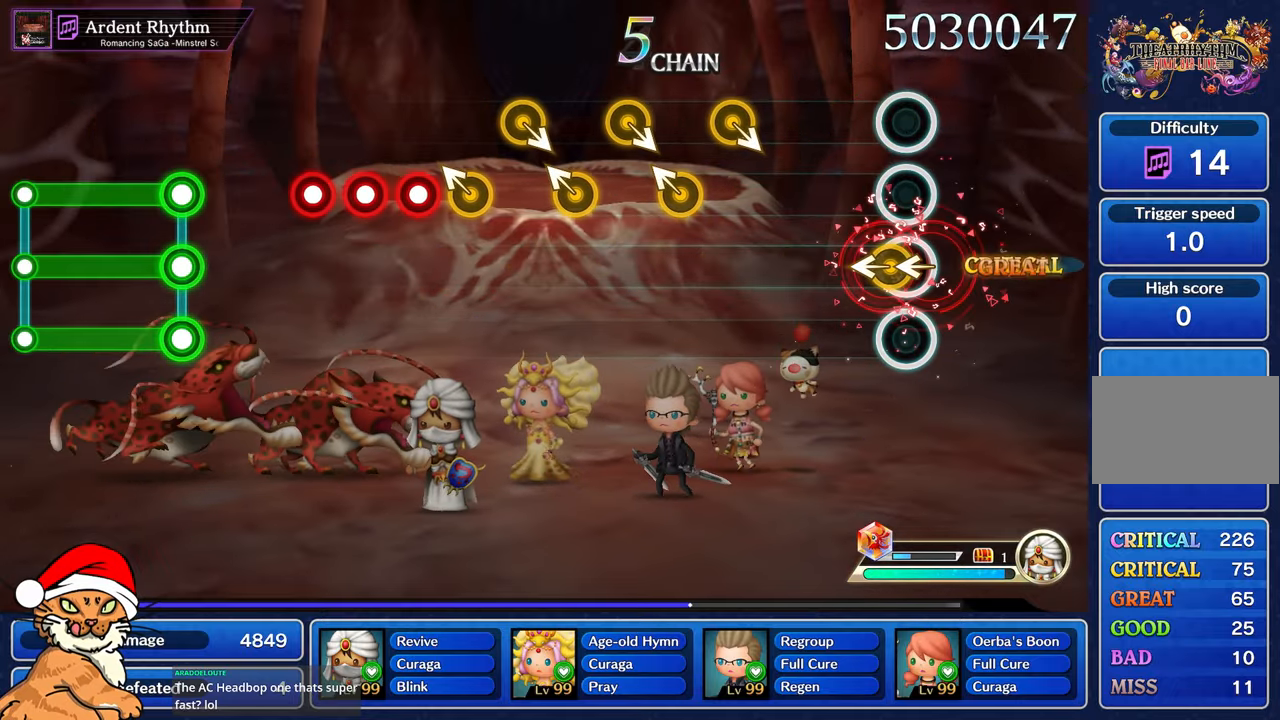
{"buttons": [], "left_stick": "center", "right_stick": "center", "events": [[17, "R1", "down"], [117, "R1", "up"], [133, "left_stick", "left"], [150, "right_stick", "left"], [283, "right_stick", "center"], [300, "left_stick", "center"]]}
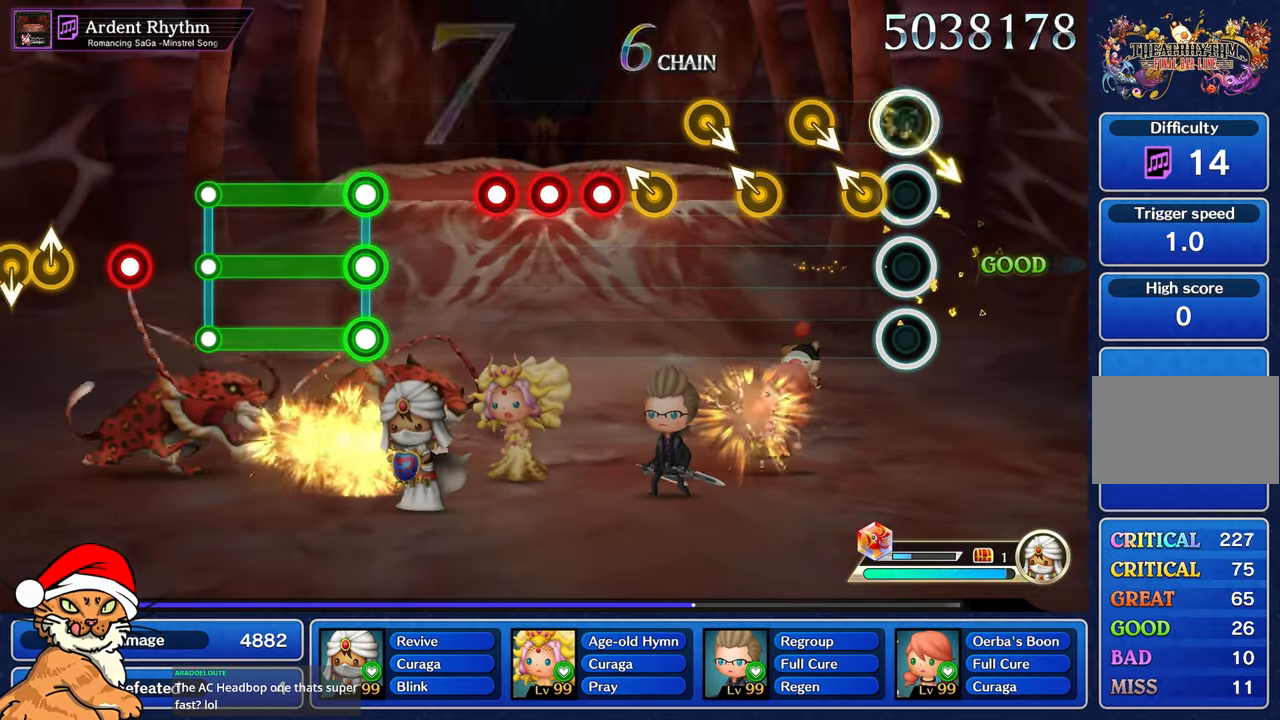
{"buttons": [], "left_stick": "up-left", "right_stick": "center", "events": [[150, "left_stick", "left"], [333, "left_stick", "center"], [483, "left_stick", "up-left"]]}
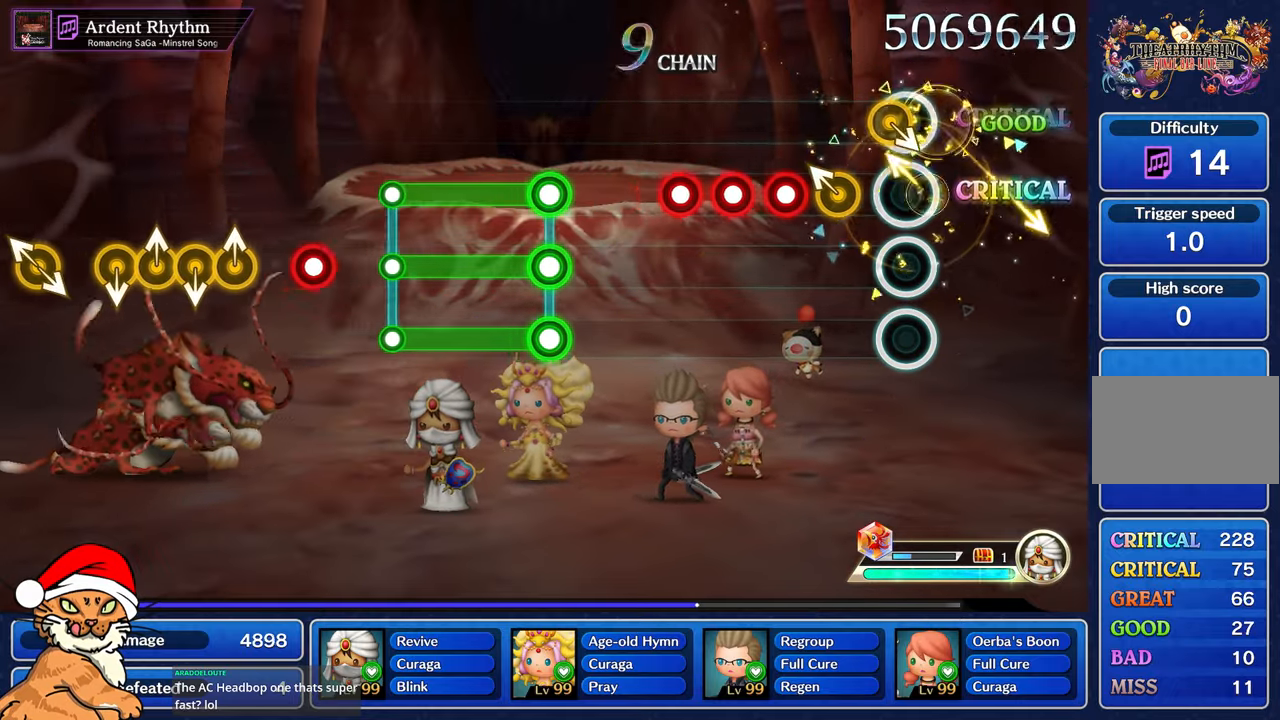
{"buttons": ["L1"], "left_stick": "center", "right_stick": "center", "events": [[117, "left_stick", "center"], [383, "R1", "down"], [483, "R1", "up"], [500, "L1", "down"]]}
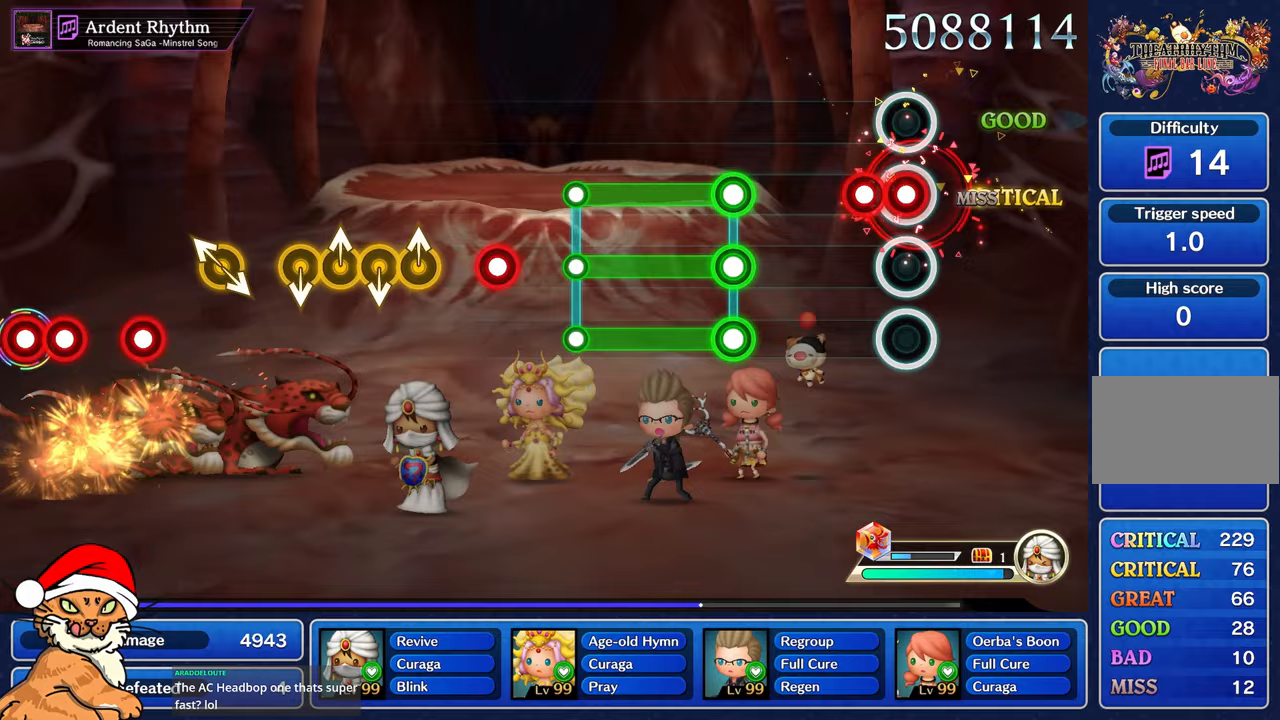
{"buttons": [], "left_stick": "center", "right_stick": "center", "events": [[117, "L1", "up"], [117, "R1", "down"], [233, "R1", "up"]]}
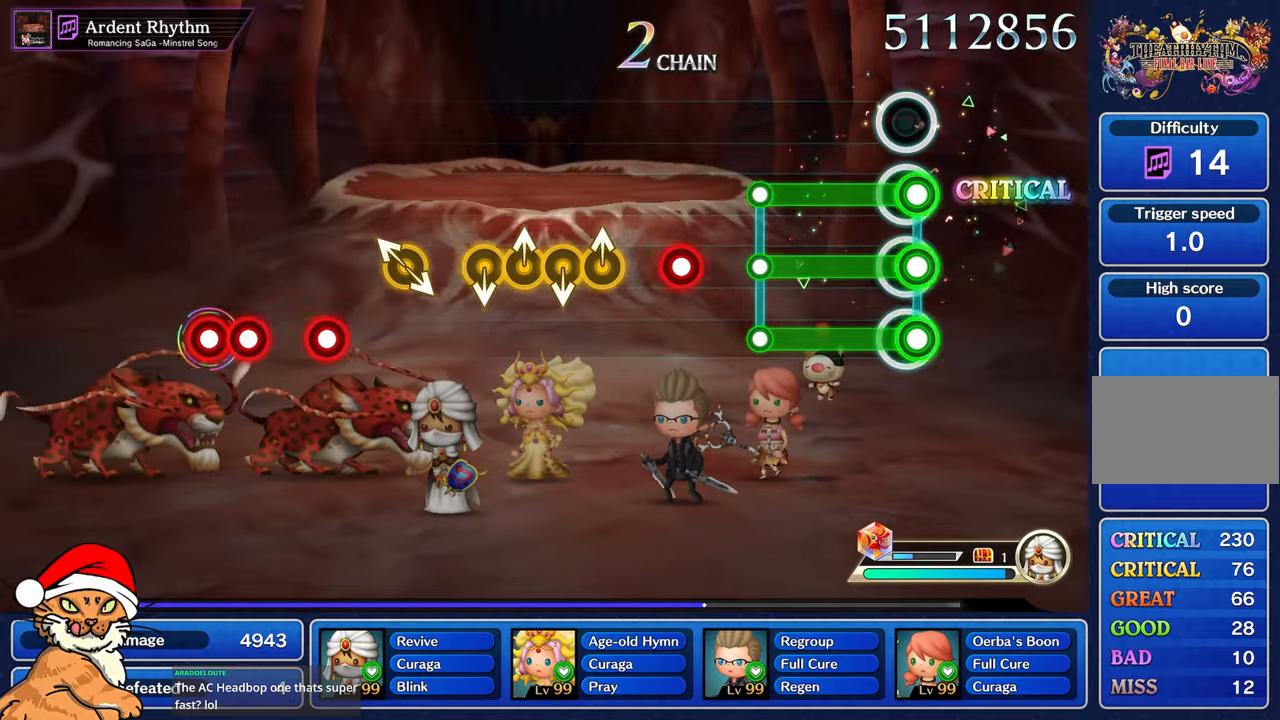
{"buttons": [], "left_stick": "center", "right_stick": "center", "events": [[33, "CROSS", "down"], [33, "L1", "down"], [33, "R1", "down"], [450, "R1", "up"], [467, "L1", "up"], [483, "CROSS", "up"]]}
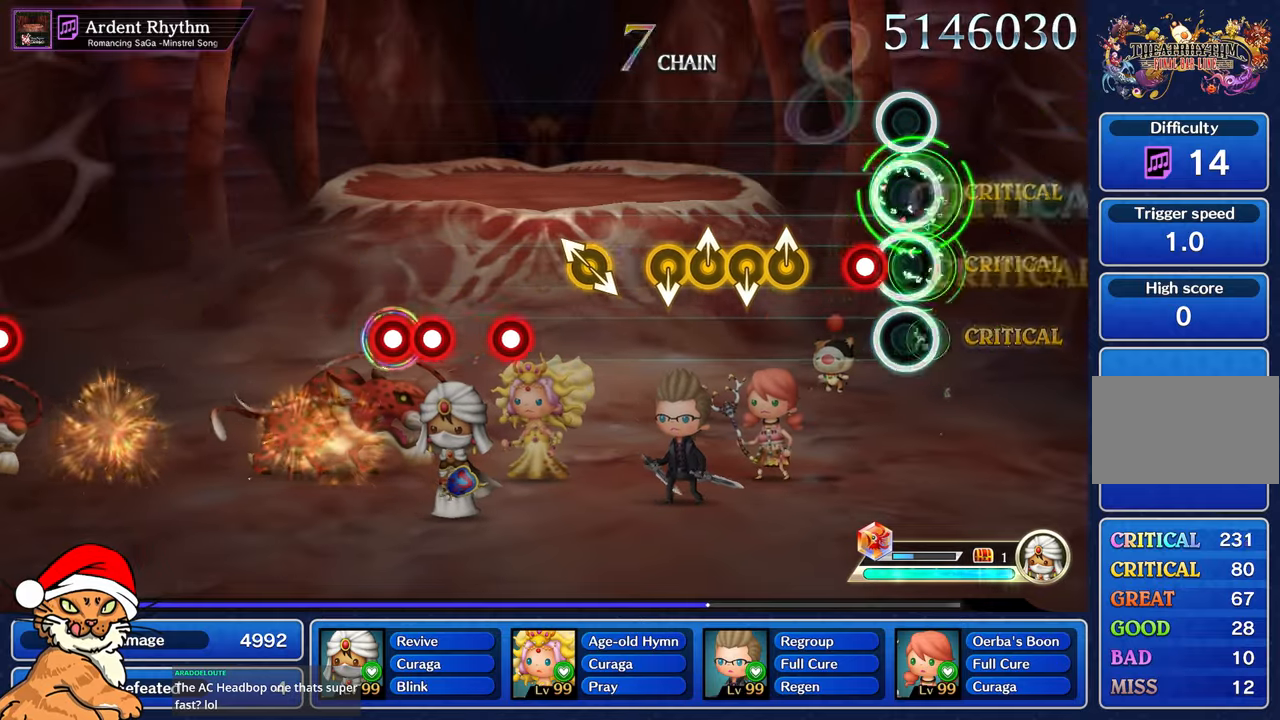
{"buttons": [], "left_stick": "up", "right_stick": "center", "events": [[133, "R1", "down"], [250, "R1", "up"], [350, "left_stick", "up"]]}
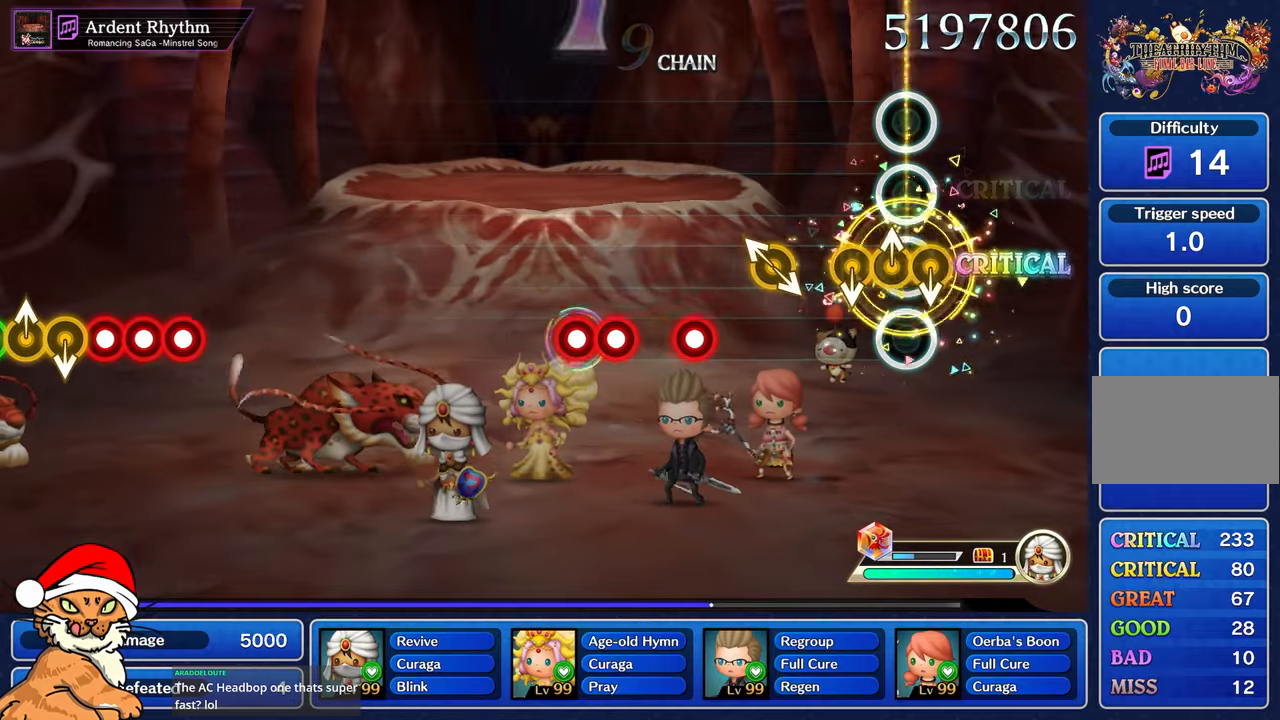
{"buttons": [], "left_stick": "up-left", "right_stick": "center", "events": [[217, "left_stick", "center"], [333, "left_stick", "up-left"], [433, "left_stick", "center"], [500, "left_stick", "up-left"]]}
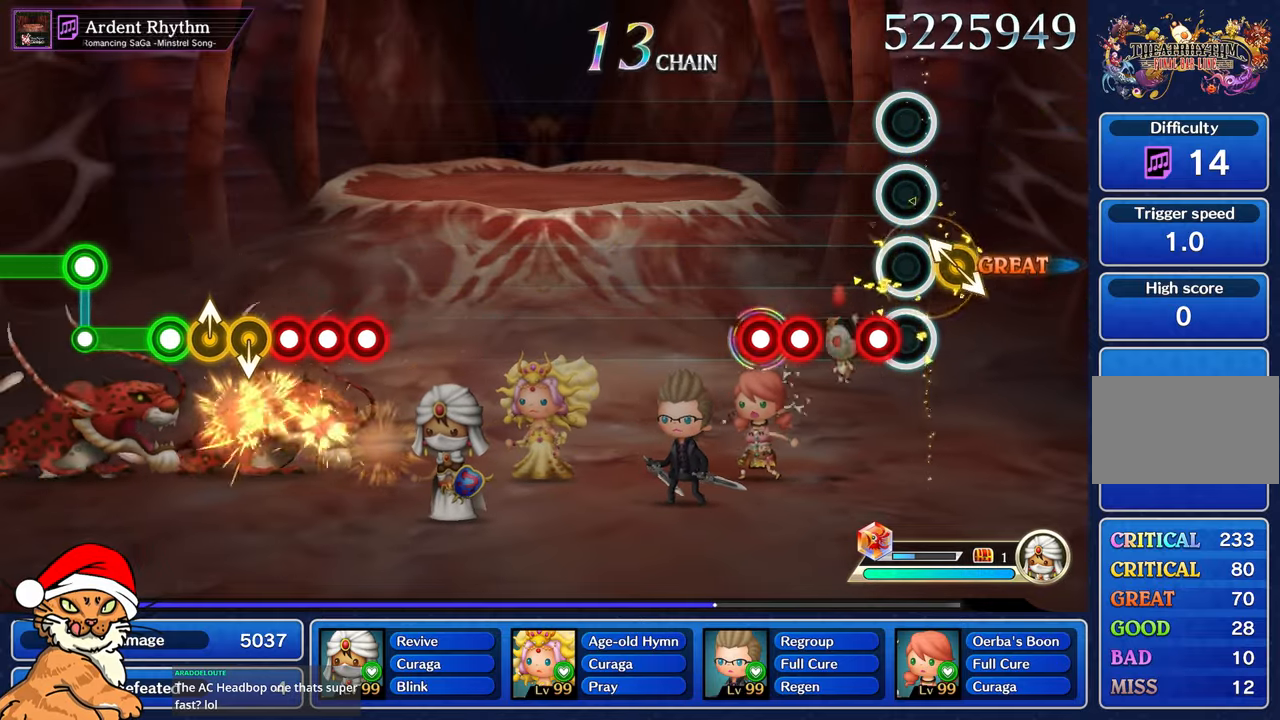
{"buttons": ["R1"], "left_stick": "center", "right_stick": "center", "events": [[100, "left_stick", "center"], [233, "R1", "down"], [350, "R1", "up"], [367, "L1", "down"], [450, "R1", "down"], [500, "L1", "up"]]}
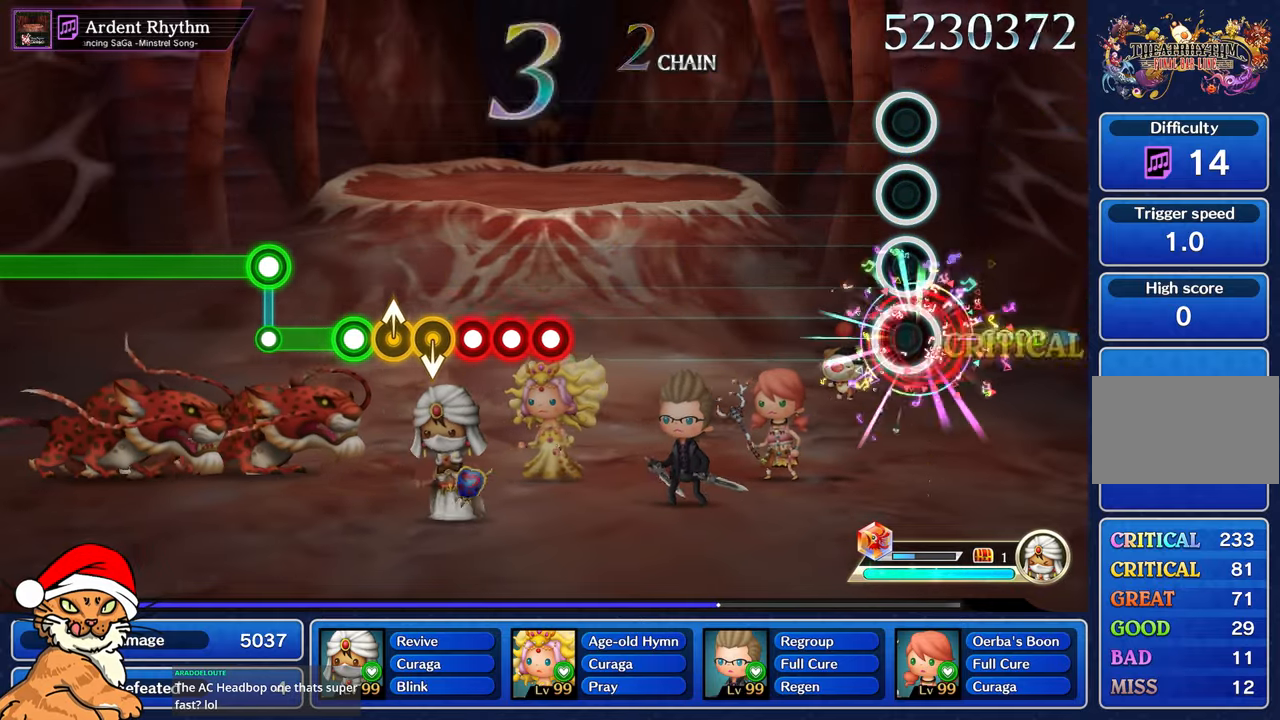
{"buttons": [], "left_stick": "center", "right_stick": "center", "events": [[67, "R1", "up"]]}
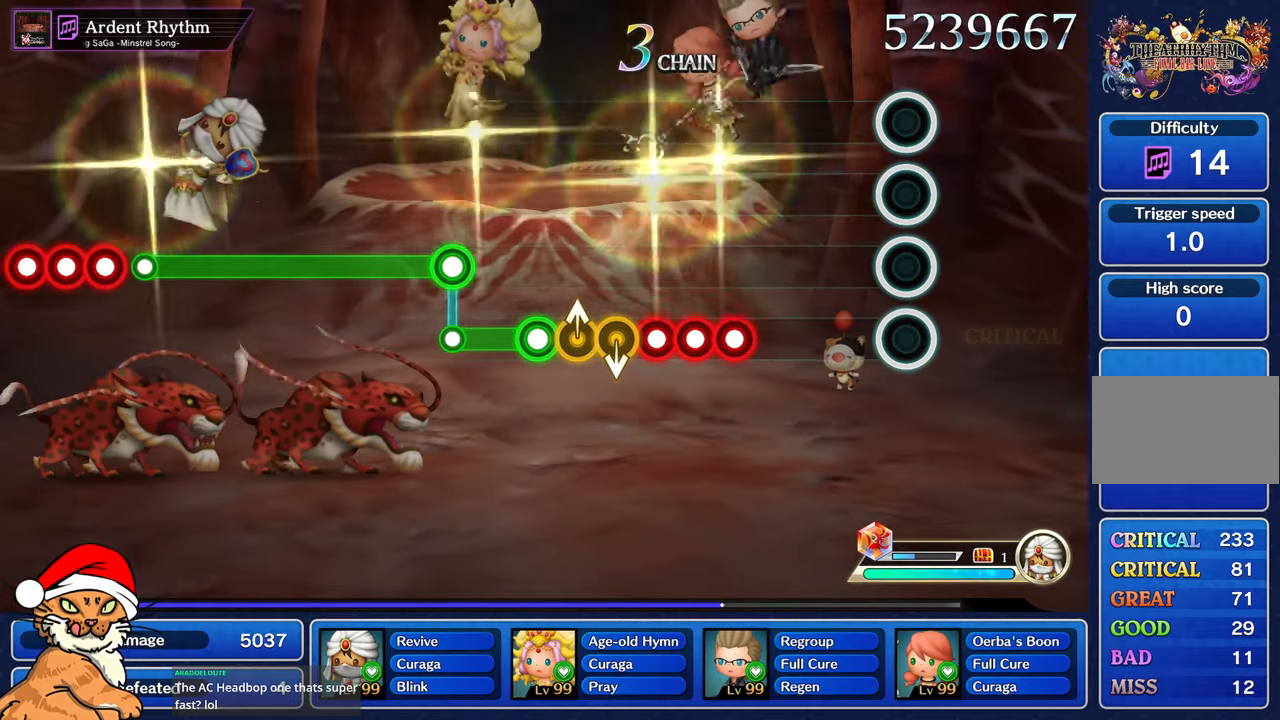
{"buttons": ["R1"], "left_stick": "center", "right_stick": "center", "events": [[483, "R1", "down"]]}
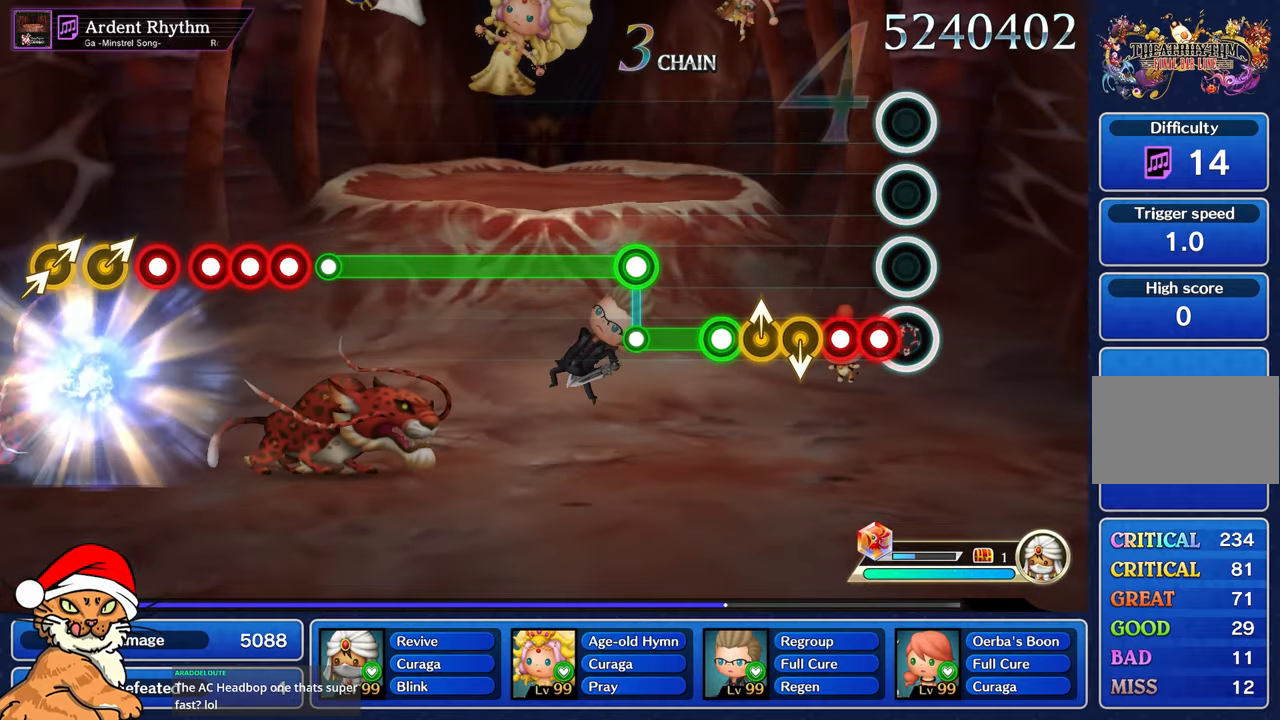
{"buttons": [], "left_stick": "up-left", "right_stick": "center", "events": [[83, "R1", "up"], [100, "L1", "down"], [217, "R1", "down"], [267, "L1", "up"], [350, "R1", "up"], [500, "left_stick", "up-left"]]}
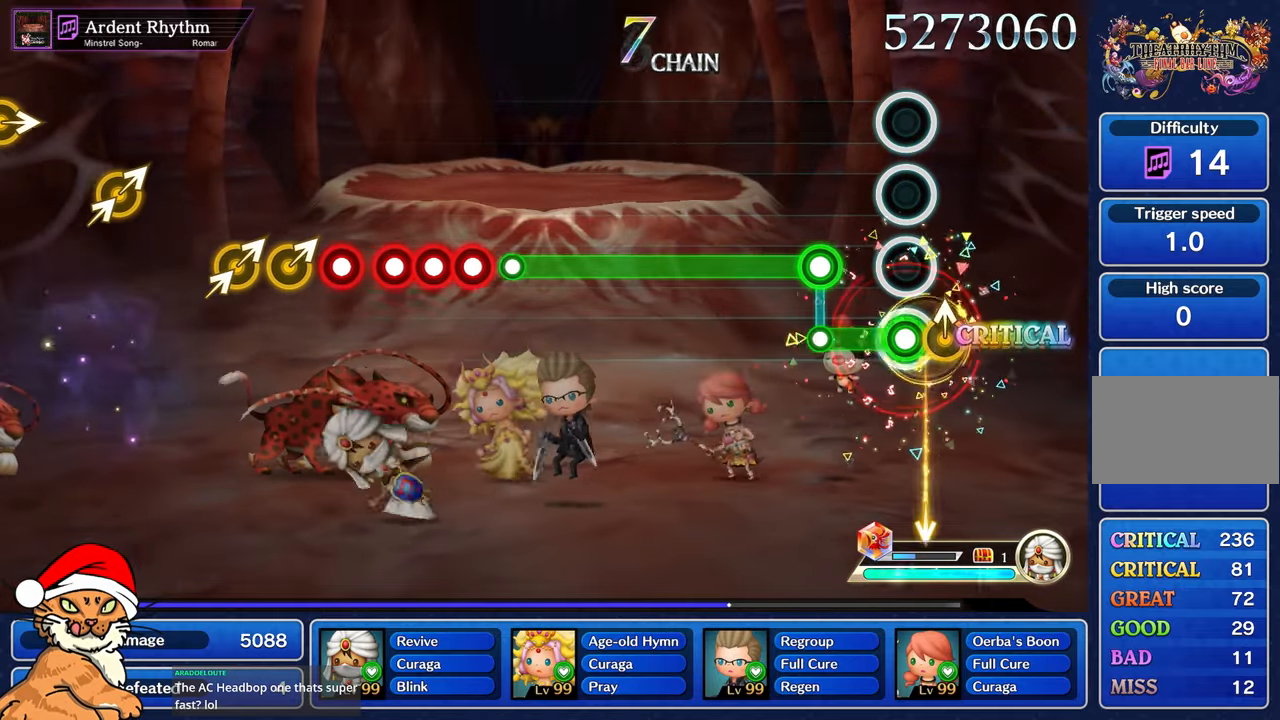
{"buttons": ["L1"], "left_stick": "center", "right_stick": "center", "events": [[133, "R1", "down"], [133, "left_stick", "center"], [267, "L1", "down"], [367, "R1", "up"]]}
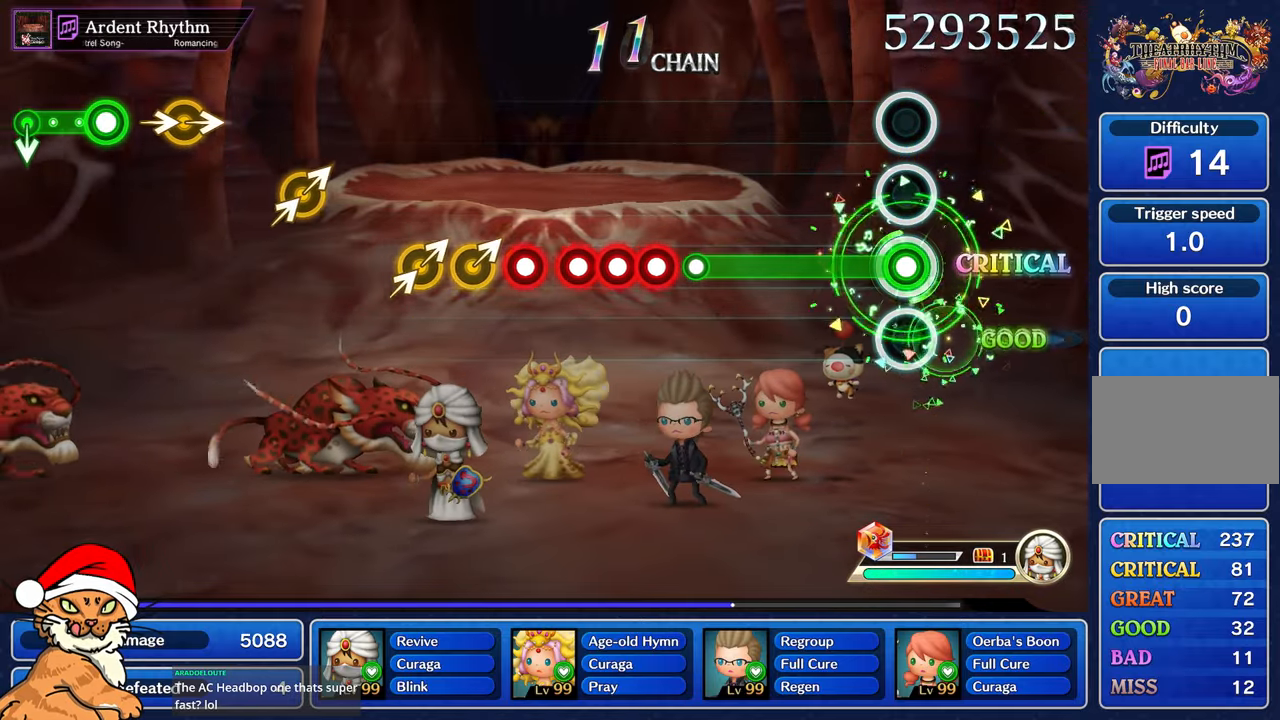
{"buttons": ["L1"], "left_stick": "center", "right_stick": "center", "events": []}
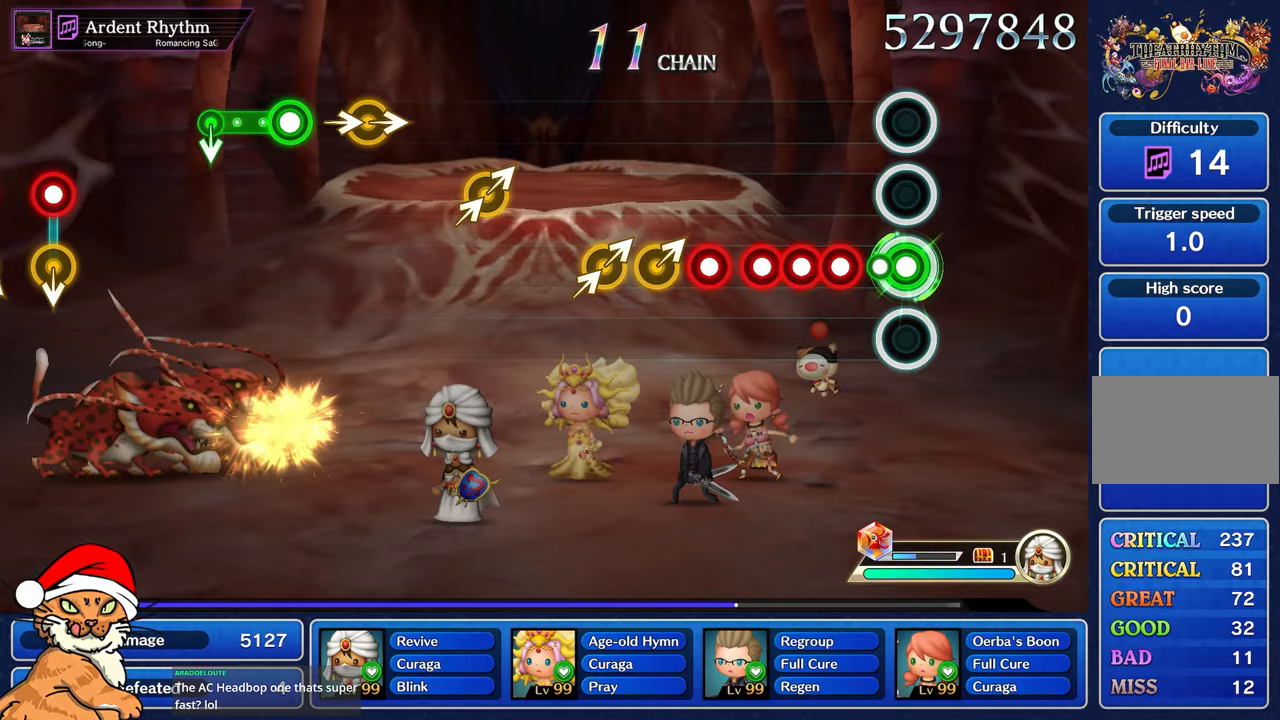
{"buttons": [], "left_stick": "center", "right_stick": "center", "events": [[133, "L1", "up"], [217, "R1", "down"], [300, "R1", "up"], [383, "R1", "down"], [450, "R1", "up"]]}